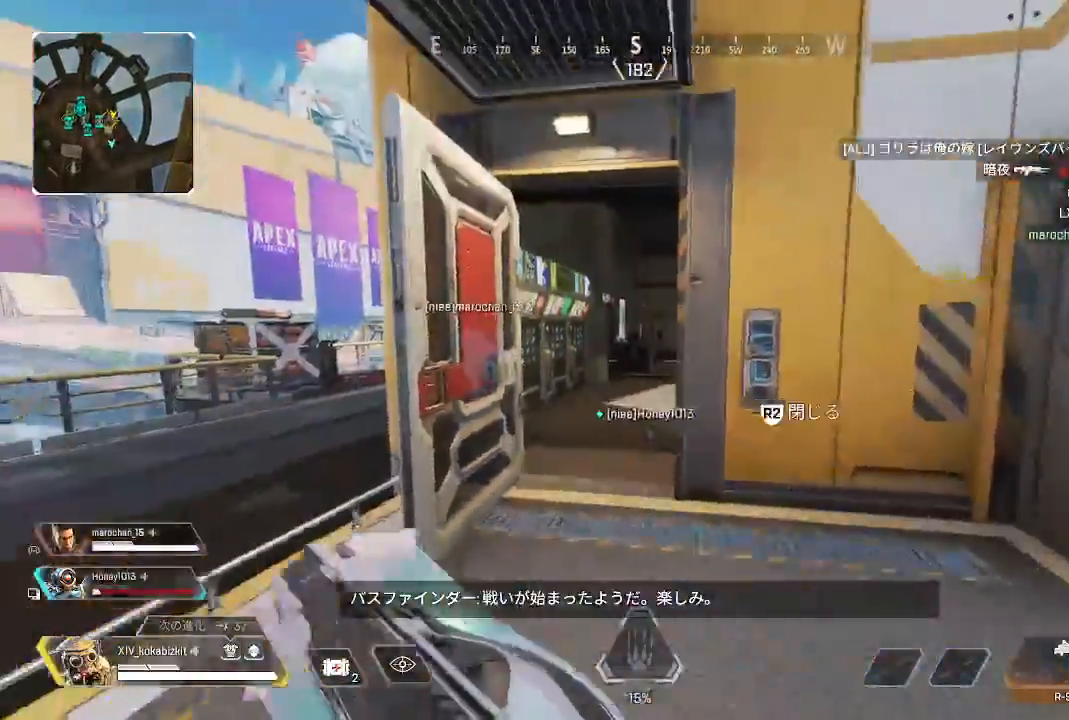
Gameplay with a controller (PlayStation layout); each line is a JSON object with the inputs held at the frame after it (dt_ms = milliseconds from this image to that frame). "events" lists button and stick changes between this image and that frame as [ms after this image, input, new state], when the widget could be followed in between. Not read: L3 R3 SELECT.
{"dt_ms": 500, "buttons": [], "left_stick": "up-left", "right_stick": "right"}
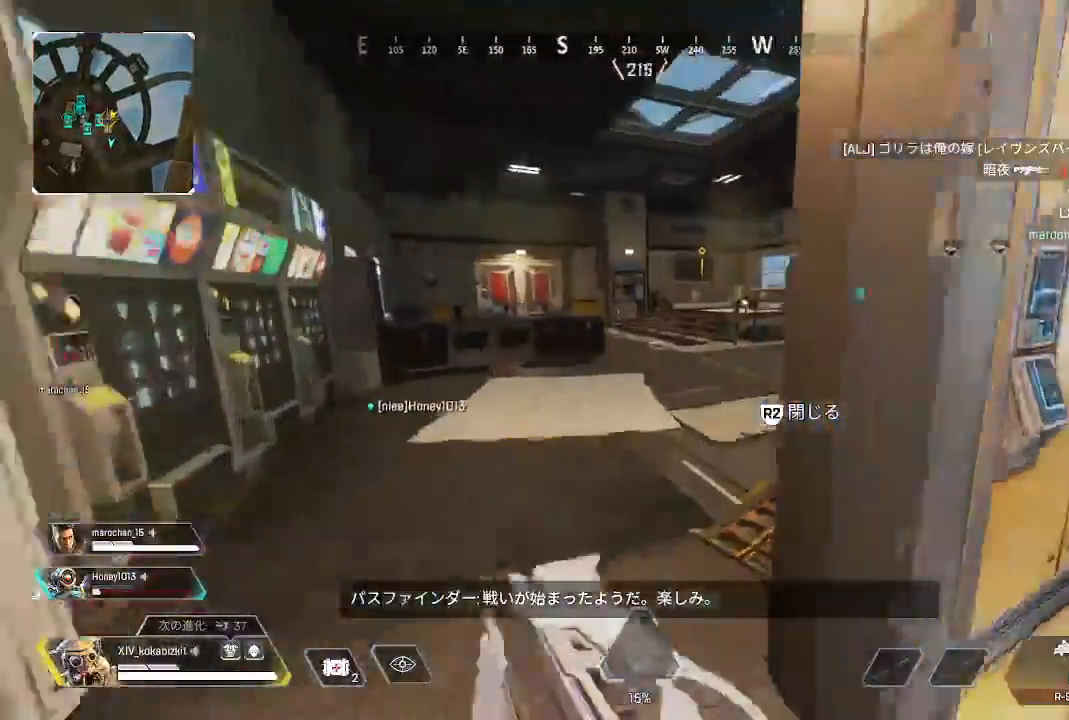
{"dt_ms": 500, "buttons": ["L2"], "left_stick": "center", "right_stick": "right", "events": [[50, "START", "down"], [167, "L1", "down"], [167, "L2", "down"], [167, "START", "up"], [267, "L1", "up"], [283, "left_stick", "center"]]}
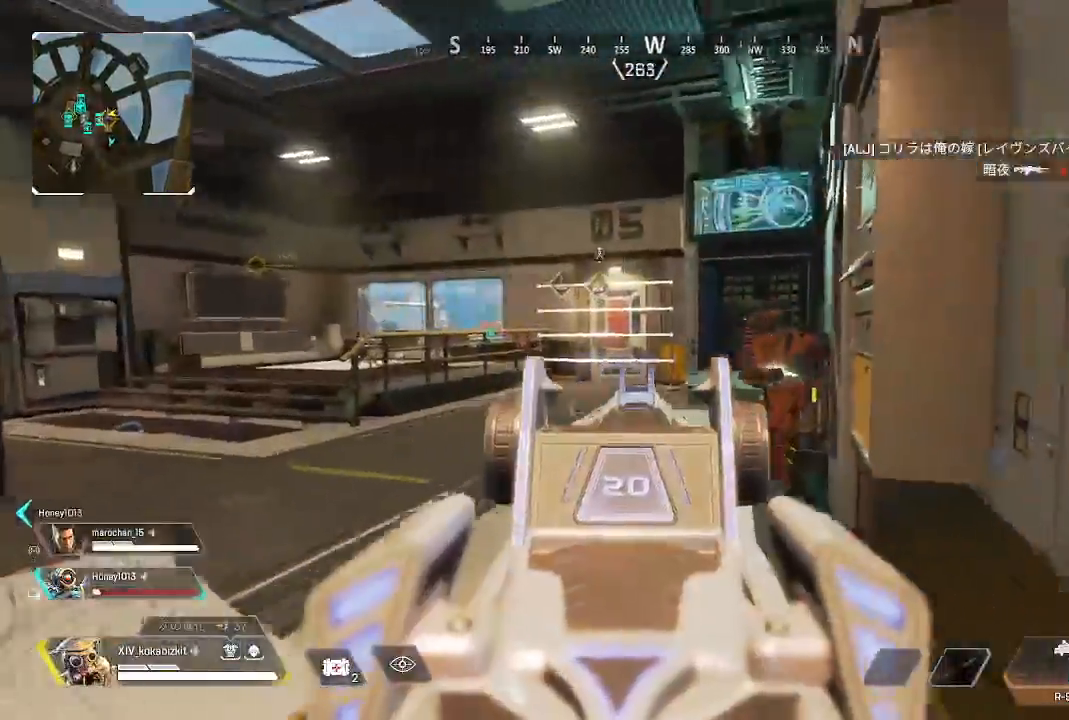
{"dt_ms": 500, "buttons": ["L2"], "left_stick": "center", "right_stick": "down-left"}
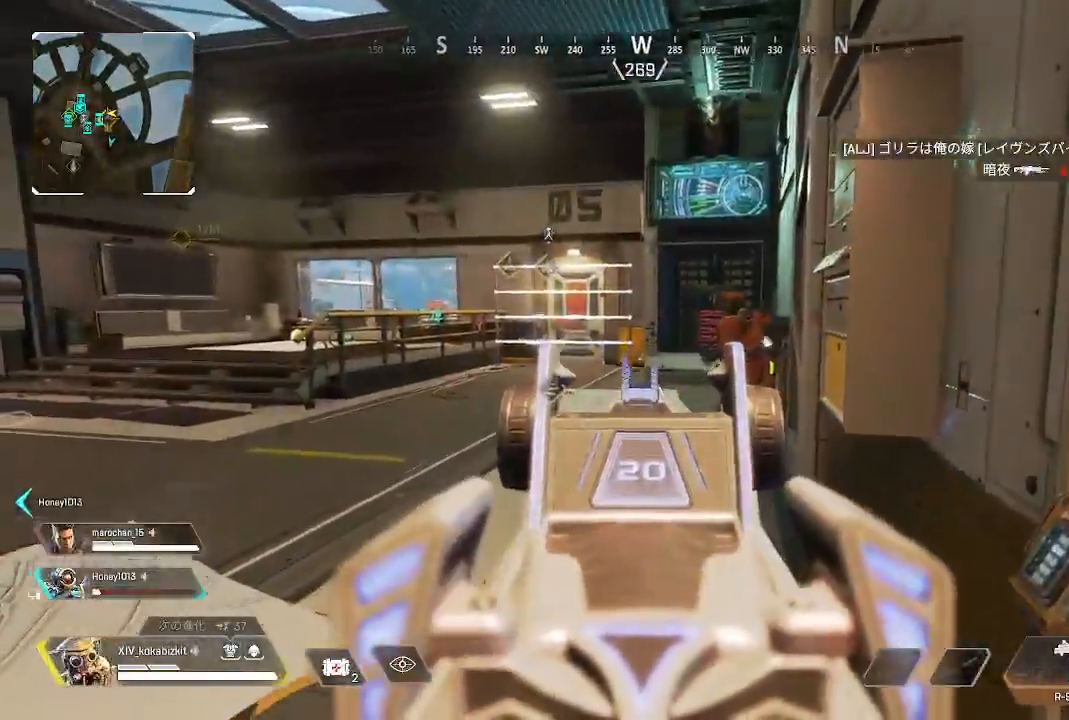
{"dt_ms": 500, "buttons": ["L2", "R1"], "left_stick": "center", "right_stick": "center", "events": [[50, "right_stick", "center"], [500, "R1", "down"]]}
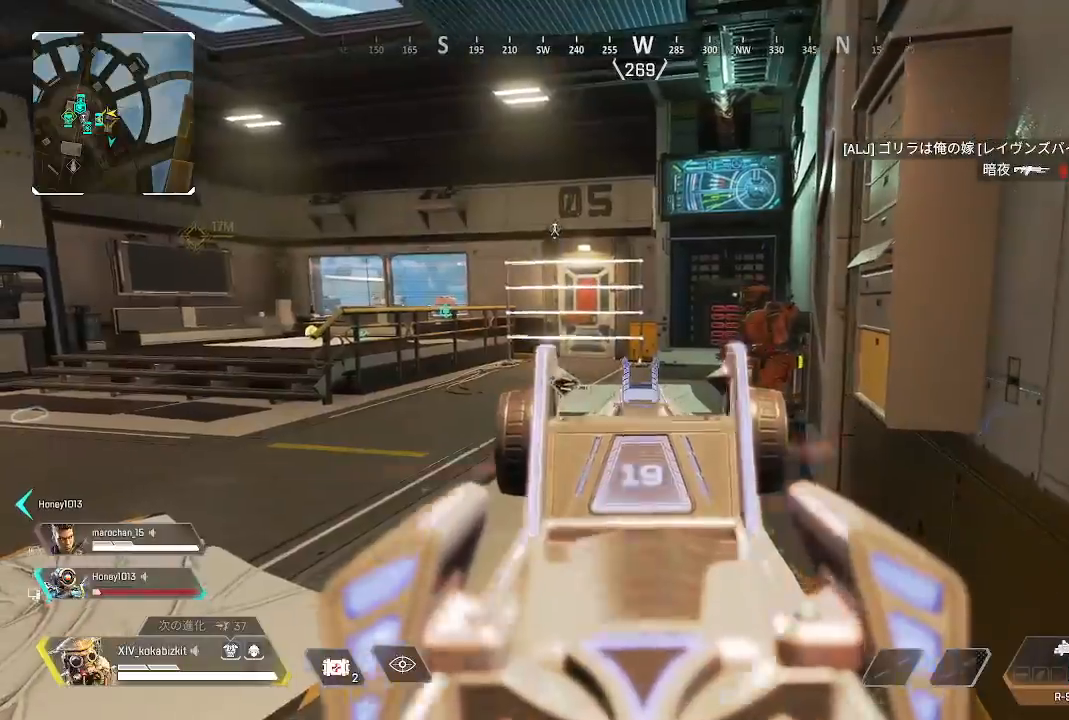
{"dt_ms": 500, "buttons": [], "left_stick": "up", "right_stick": "center", "events": [[100, "R1", "up"], [100, "right_stick", "down"], [233, "left_stick", "up"], [250, "L2", "up"], [283, "right_stick", "left"], [367, "R2", "down"], [433, "right_stick", "center"], [467, "R2", "up"]]}
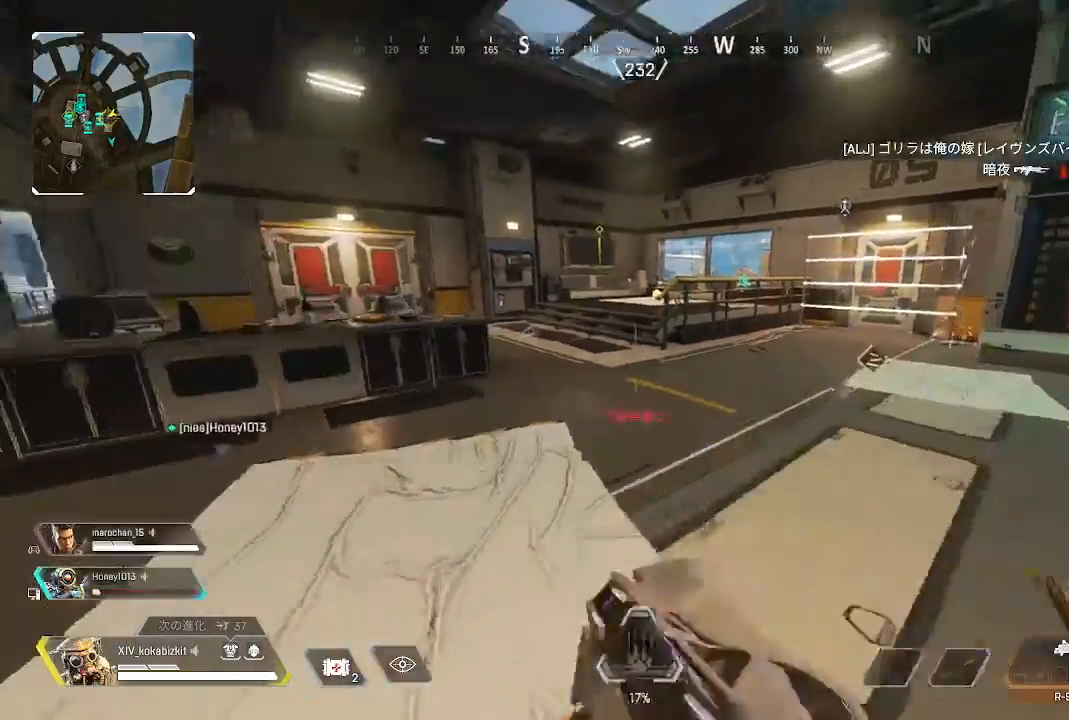
{"dt_ms": 500, "buttons": [], "left_stick": "up", "right_stick": "center", "events": [[50, "R2", "down"], [167, "R2", "up"], [183, "right_stick", "left"], [400, "right_stick", "center"]]}
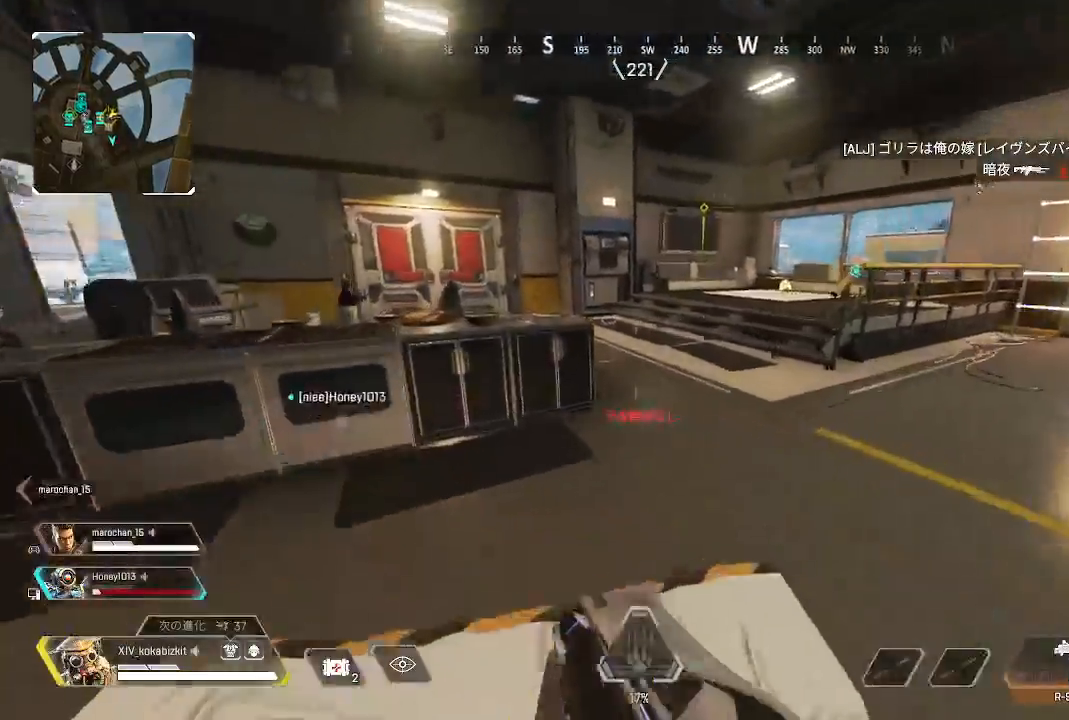
{"dt_ms": 500, "buttons": ["L1"], "left_stick": "up", "right_stick": "center", "events": [[117, "right_stick", "right"], [333, "right_stick", "center"], [433, "L1", "down"]]}
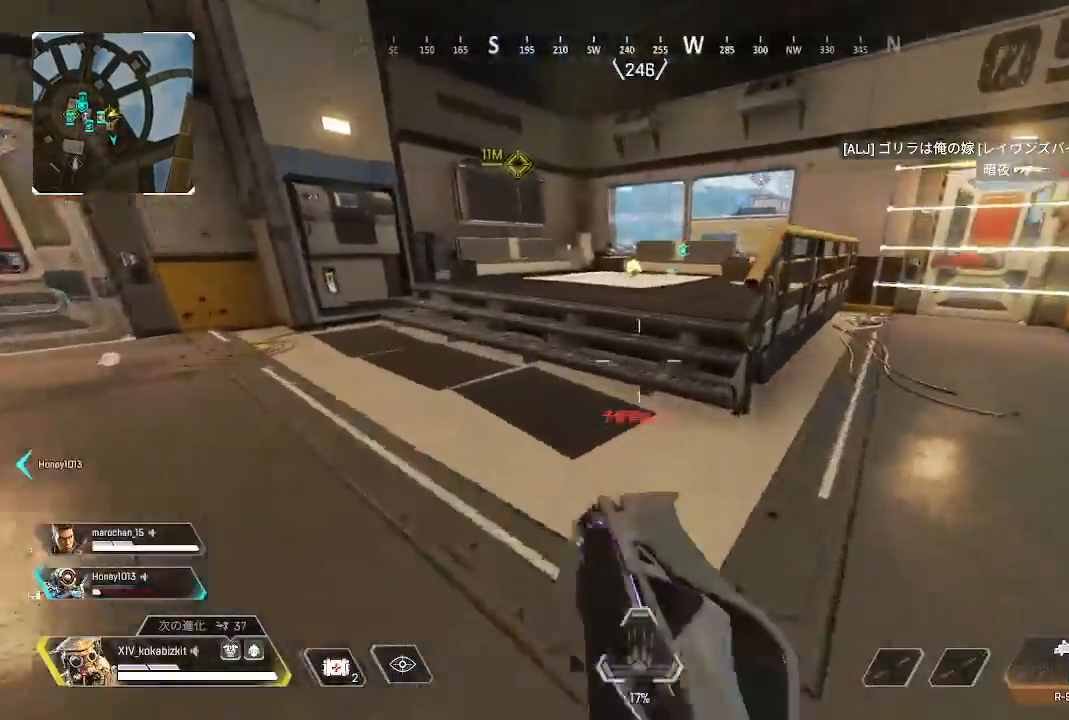
{"dt_ms": 500, "buttons": [], "left_stick": "up", "right_stick": "down", "events": [[17, "right_stick", "up"], [200, "right_stick", "center"], [300, "L1", "up"], [400, "right_stick", "down"]]}
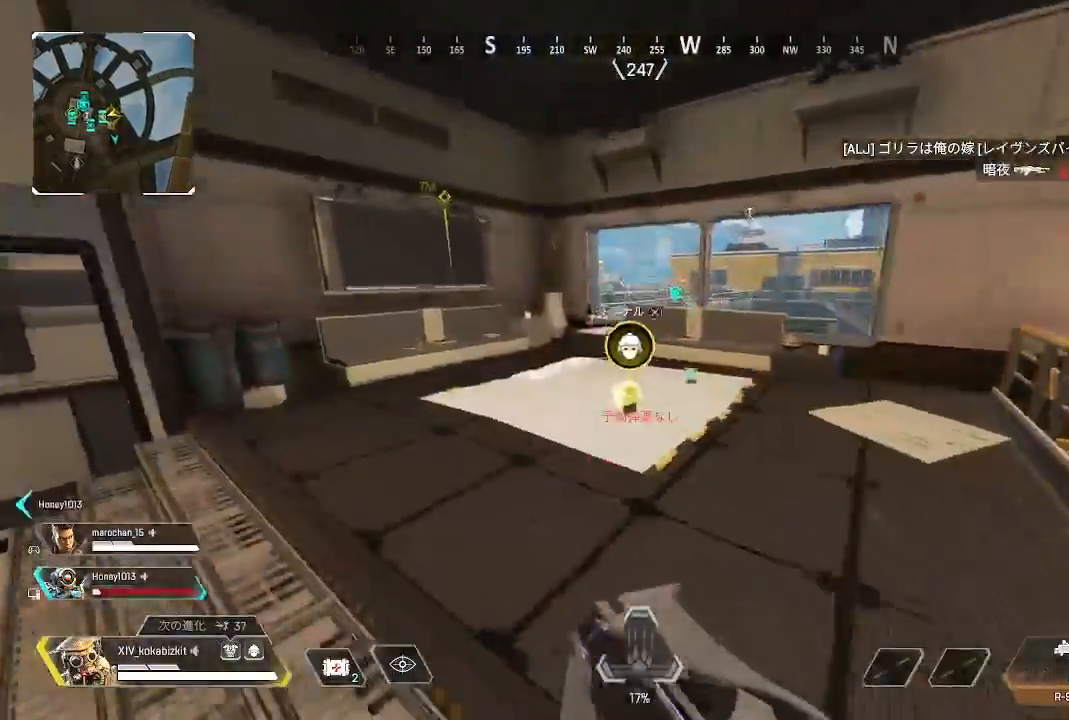
{"dt_ms": 500, "buttons": ["R2"], "left_stick": "up", "right_stick": "left", "events": [[100, "R2", "down"], [200, "R2", "up"], [217, "left_stick", "up-right"], [283, "R2", "down"], [300, "right_stick", "right"], [350, "right_stick", "center"], [383, "R2", "up"], [383, "left_stick", "up"], [467, "right_stick", "left"], [483, "R2", "down"]]}
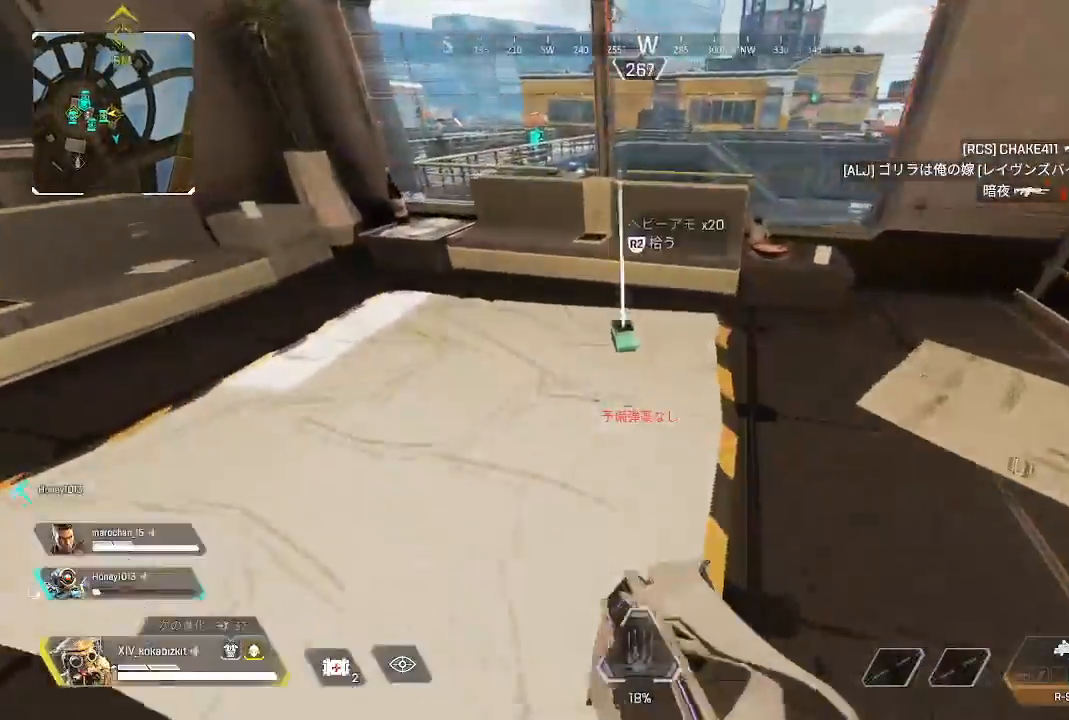
{"dt_ms": 1000, "buttons": [], "left_stick": "up", "right_stick": "up-right"}
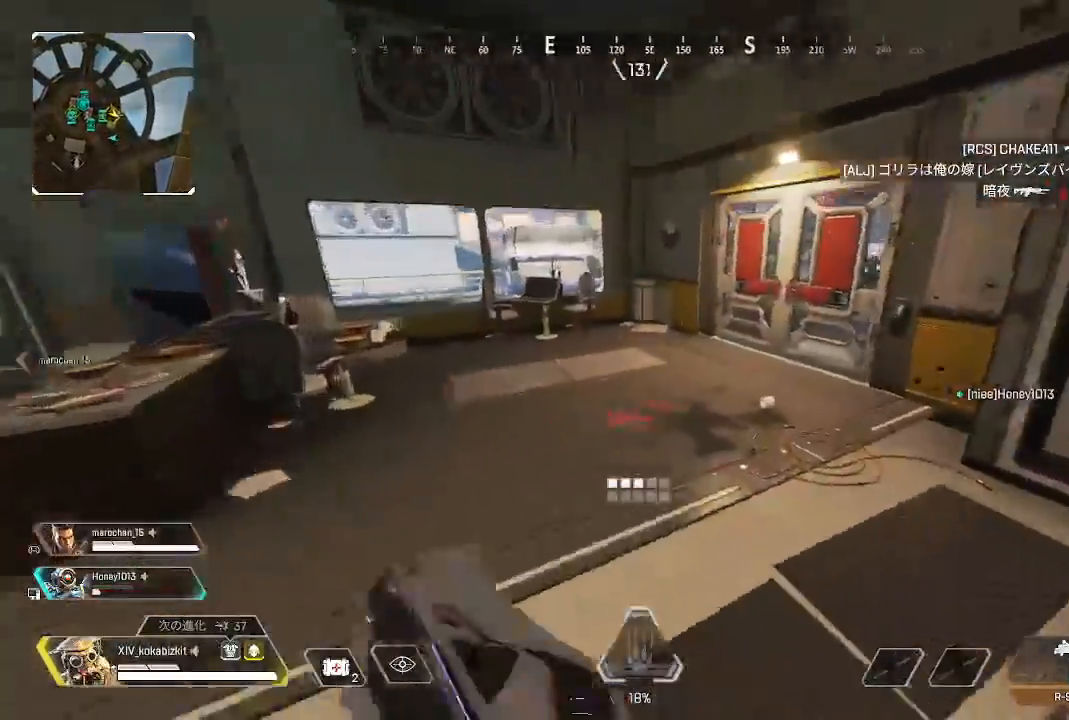
{"dt_ms": 500, "buttons": [], "left_stick": "up", "right_stick": "center", "events": [[150, "right_stick", "center"]]}
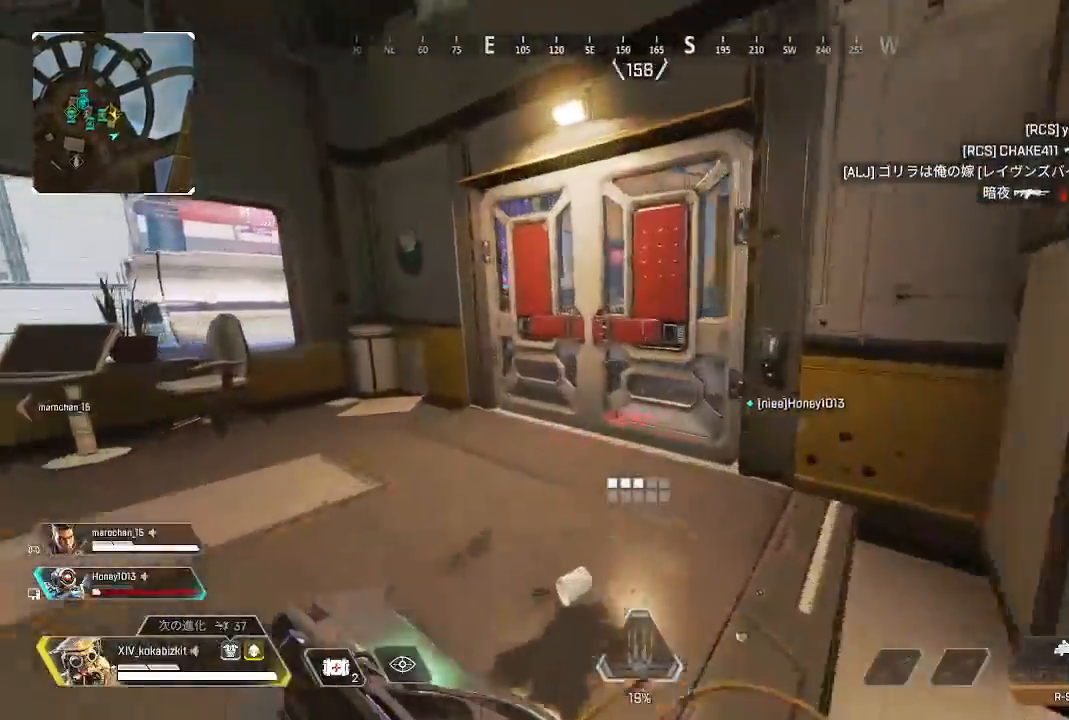
{"dt_ms": 1000, "buttons": [], "left_stick": "up", "right_stick": "left"}
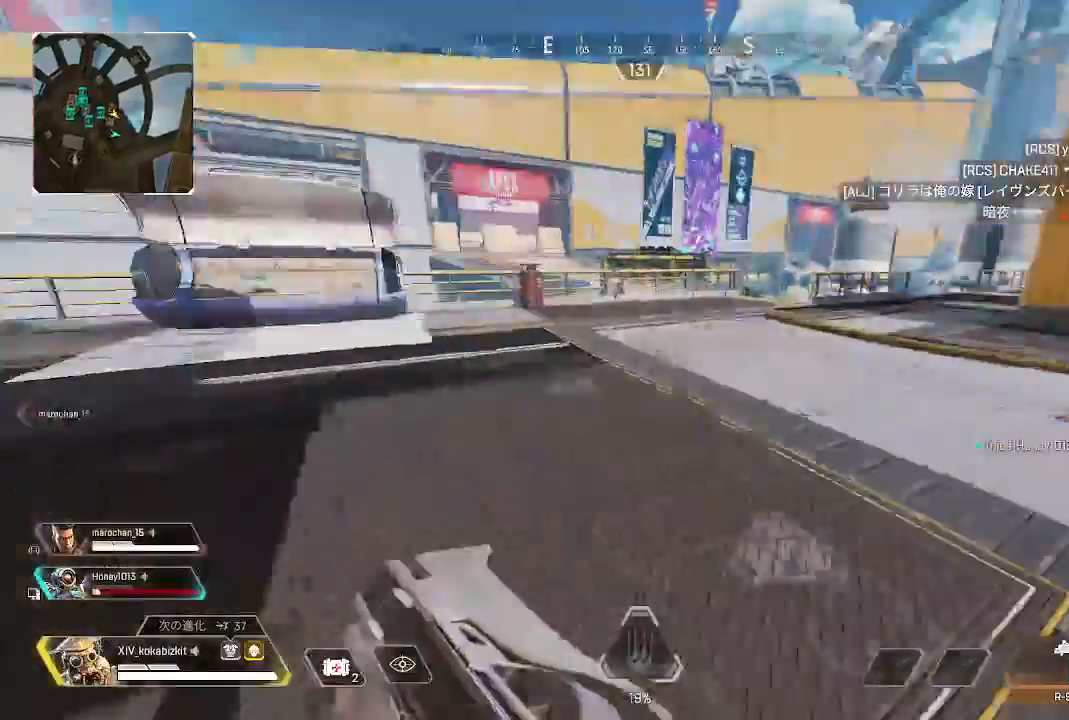
{"dt_ms": 500, "buttons": [], "left_stick": "up", "right_stick": "right", "events": [[217, "right_stick", "center"], [267, "right_stick", "right"]]}
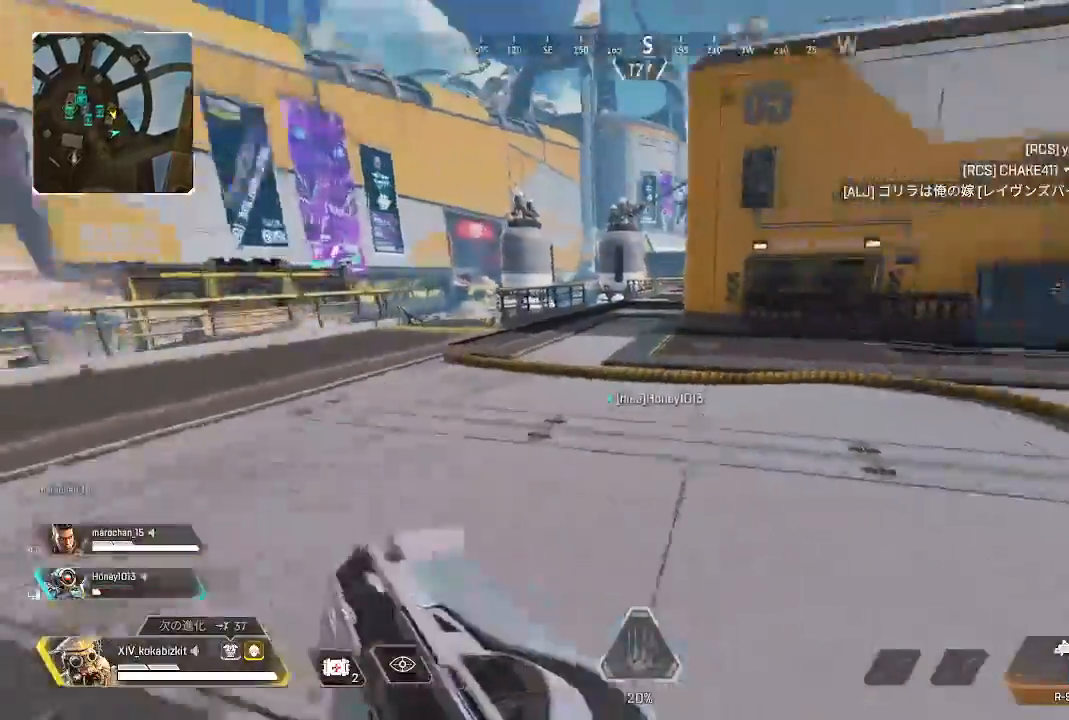
{"dt_ms": 500, "buttons": ["L1"], "left_stick": "up", "right_stick": "center"}
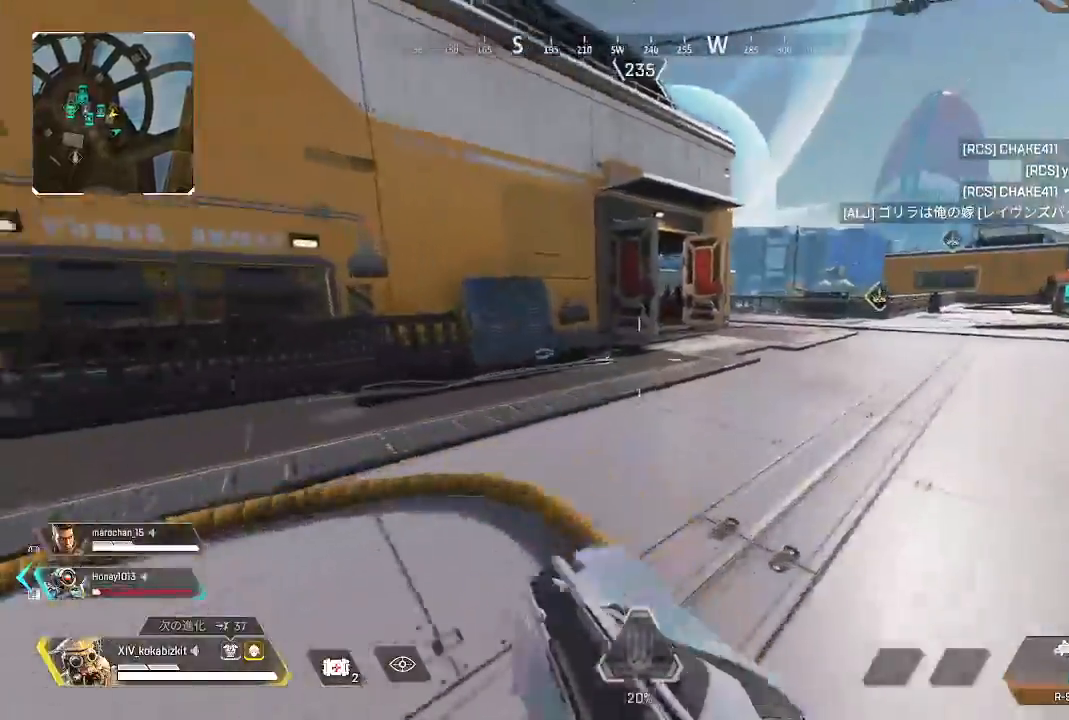
{"dt_ms": 500, "buttons": ["L1"], "left_stick": "up", "right_stick": "center"}
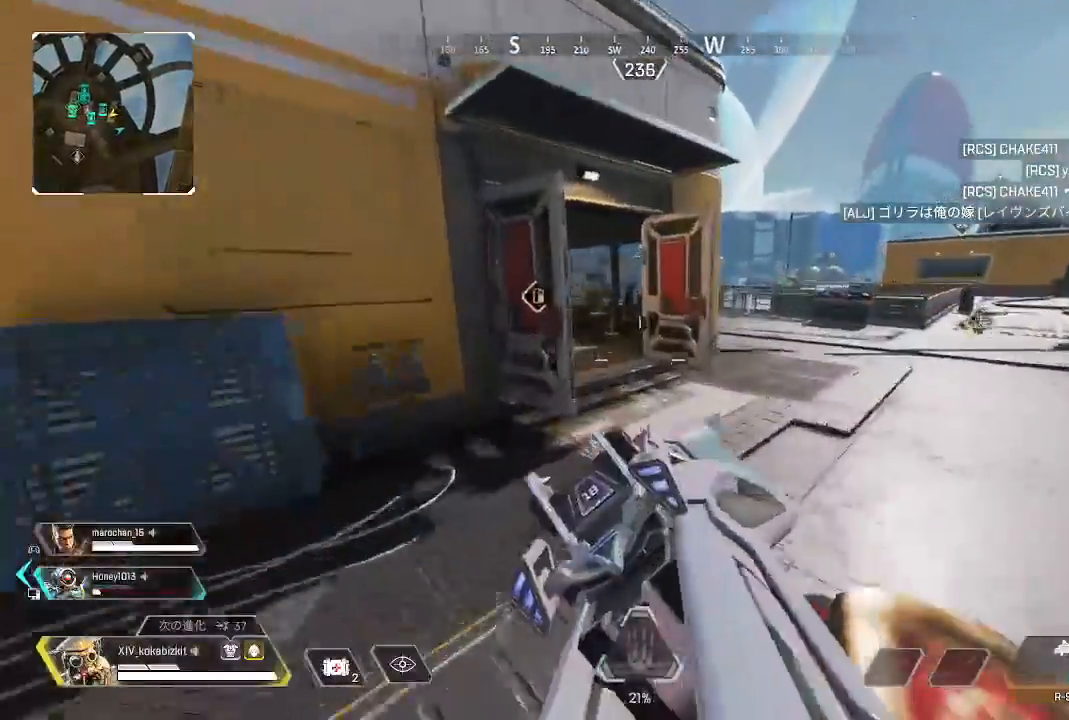
{"dt_ms": 500, "buttons": [], "left_stick": "up", "right_stick": "left"}